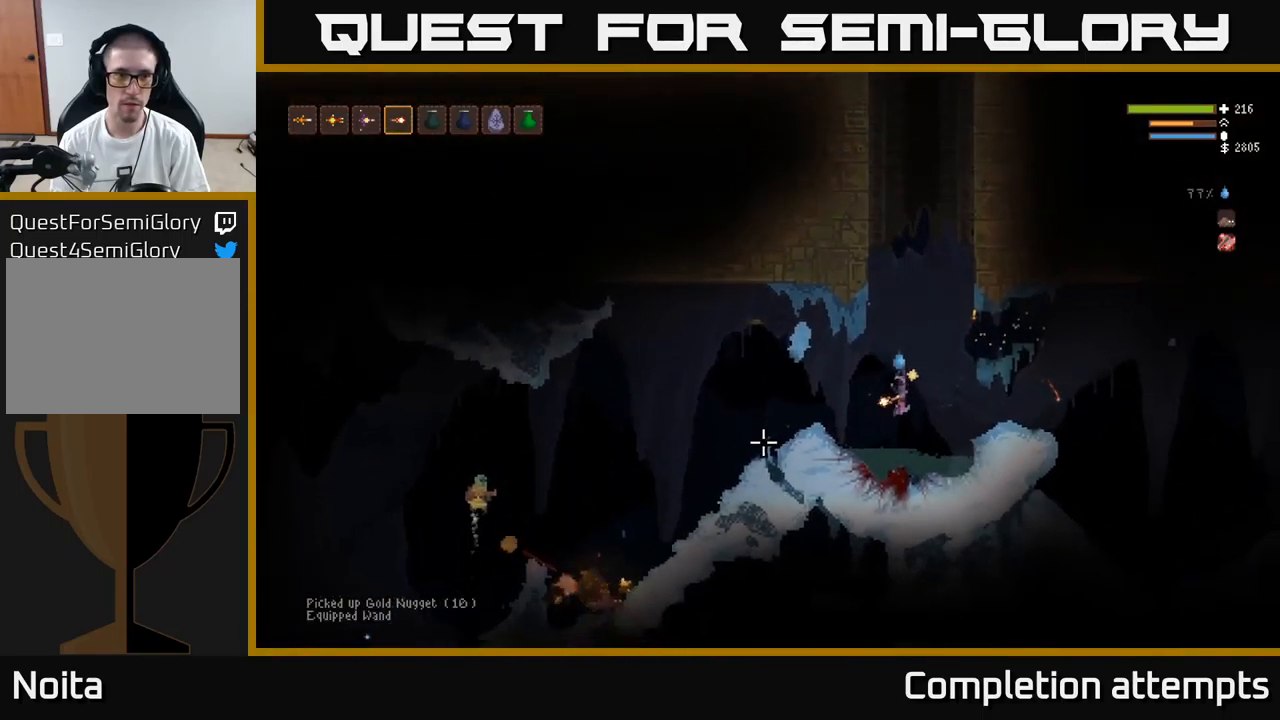
Gameplay with a controller (Xbox layout); each line is a JSON object with the inputs held at the frame after it. "events" lists button and stick changes between this image and that frame as [ms after this image, input, new state], when the widget could be followed in between.
{"buttons": [], "left_stick": "left", "right_stick": "left", "events": [[217, "left_stick", "left"]]}
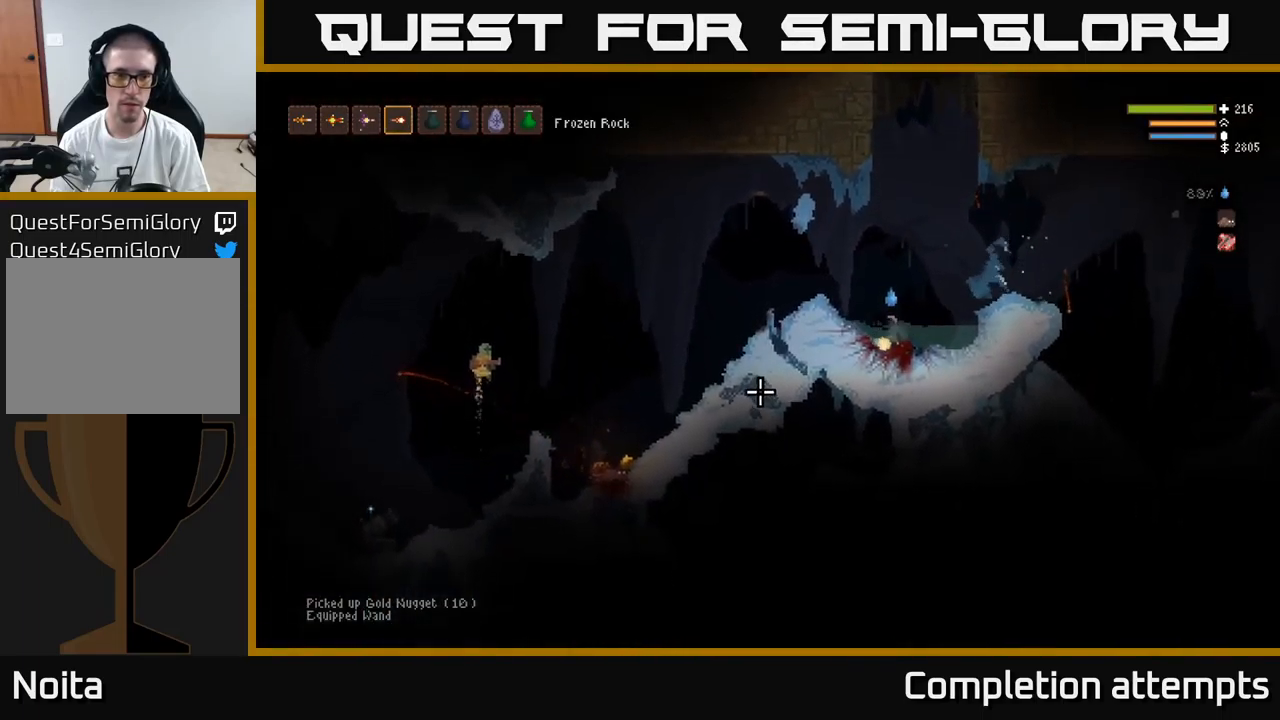
{"buttons": [], "left_stick": "left", "right_stick": "left", "events": [[50, "L2", "down"], [184, "L2", "up"]]}
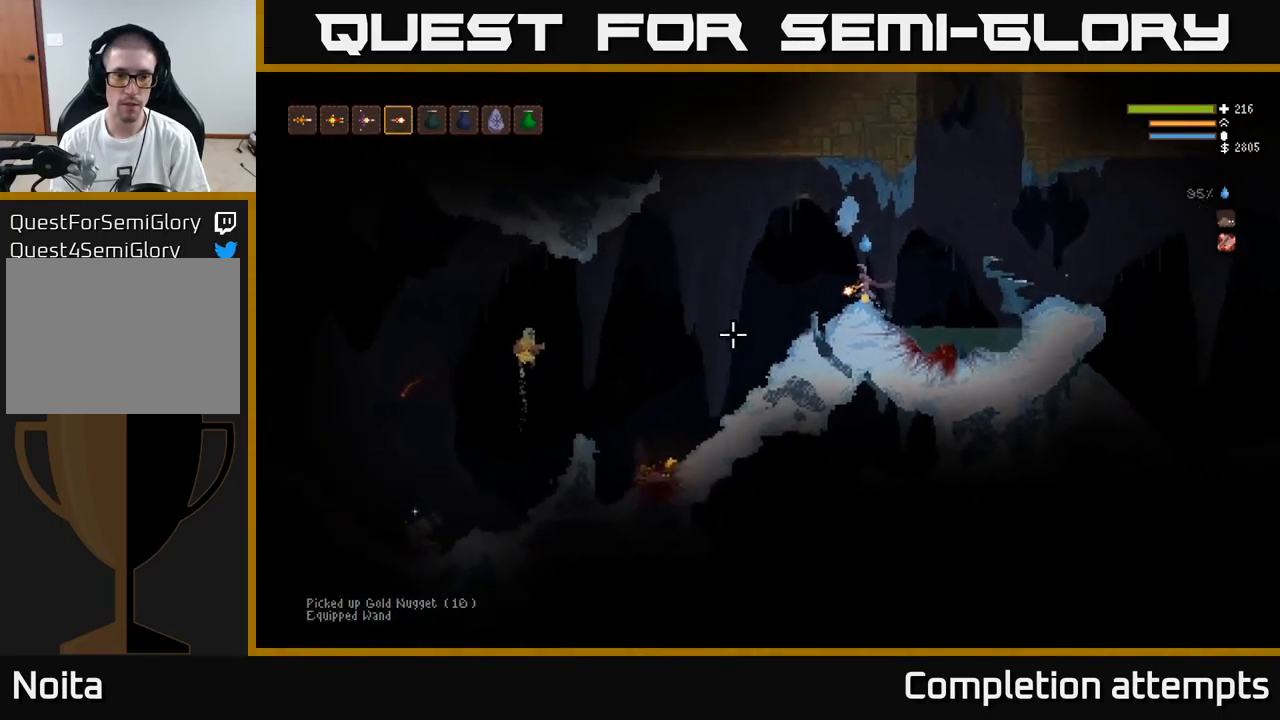
{"buttons": [], "left_stick": "left", "right_stick": "left", "events": [[150, "L2", "down"], [334, "L2", "up"]]}
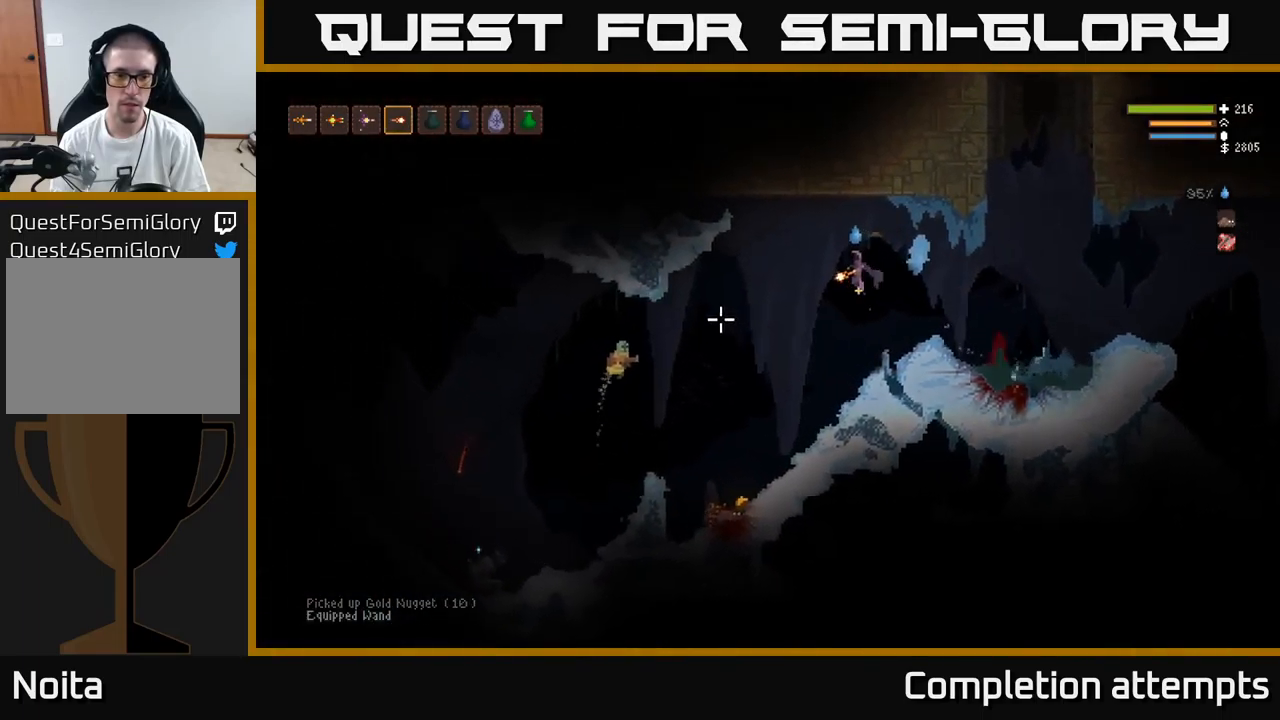
{"buttons": [], "left_stick": "down-left", "right_stick": "left", "events": [[300, "R2", "down"], [417, "R2", "up"], [450, "left_stick", "down-left"]]}
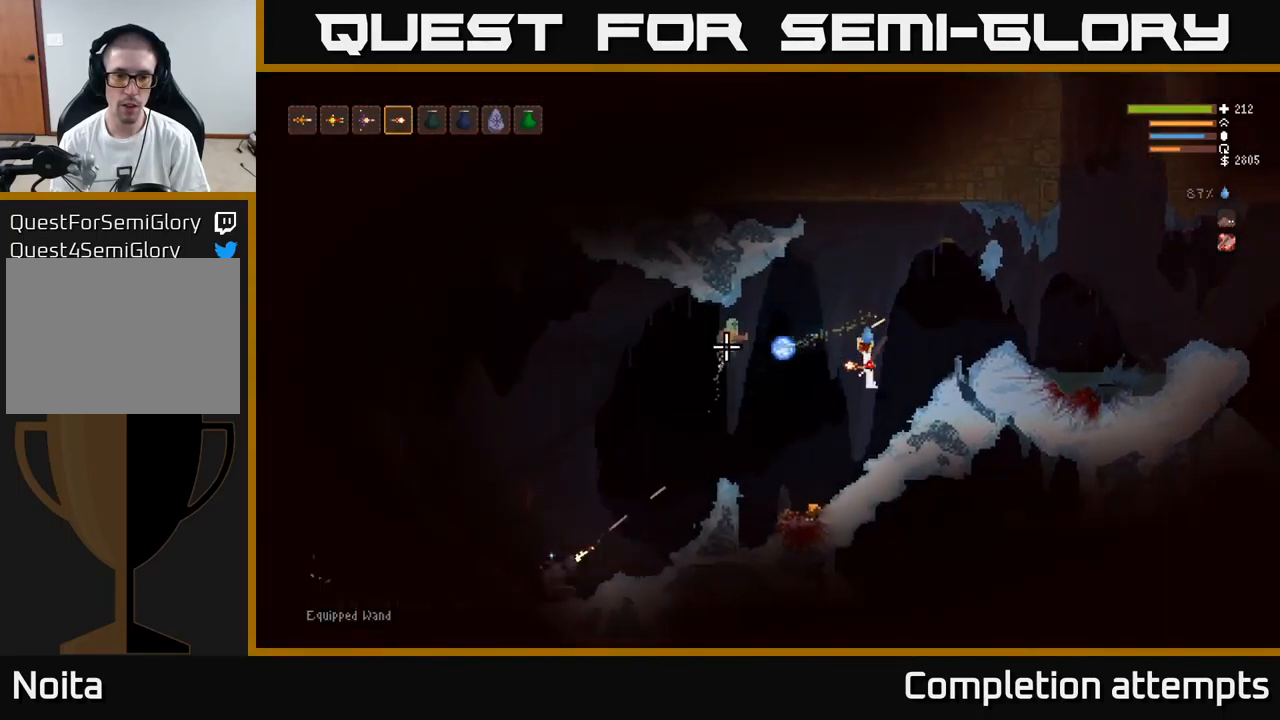
{"buttons": [], "left_stick": "down-left", "right_stick": "up-left", "events": [[17, "left_stick", "down"], [134, "left_stick", "down-left"], [300, "right_stick", "up-left"]]}
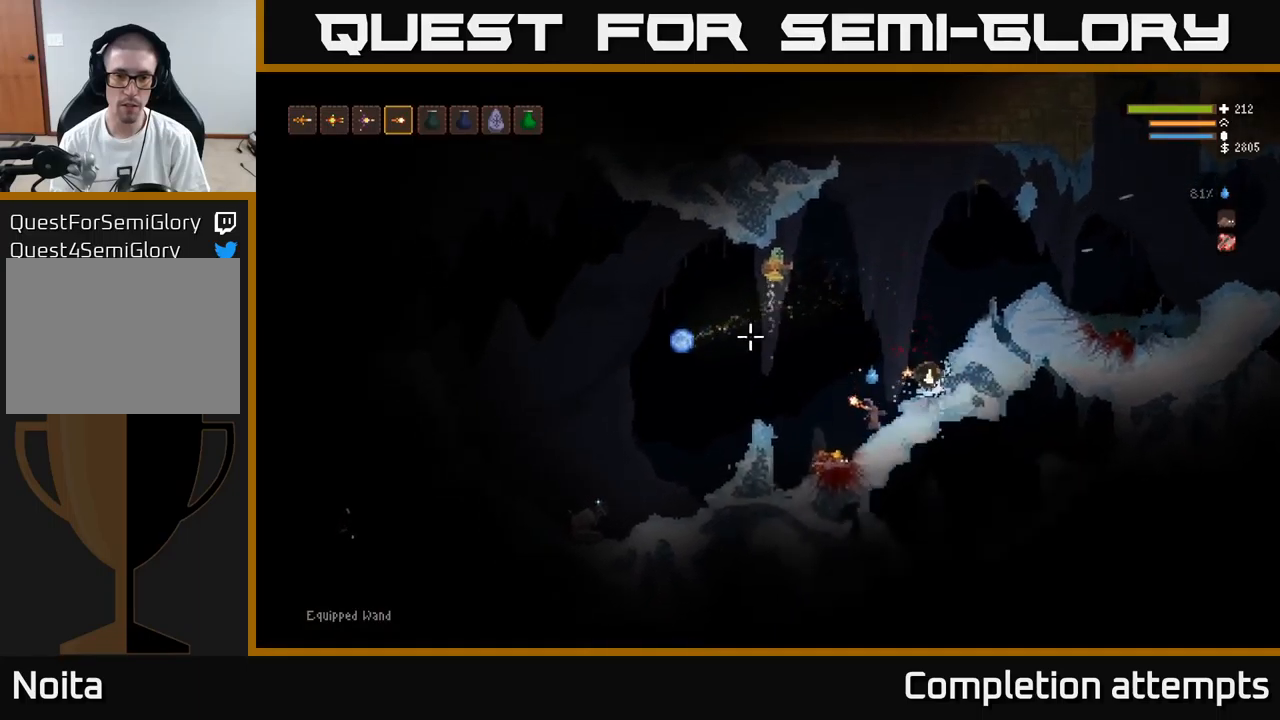
{"buttons": [], "left_stick": "left", "right_stick": "up", "events": [[250, "right_stick", "up"], [300, "R2", "down"], [400, "left_stick", "left"], [416, "R2", "up"]]}
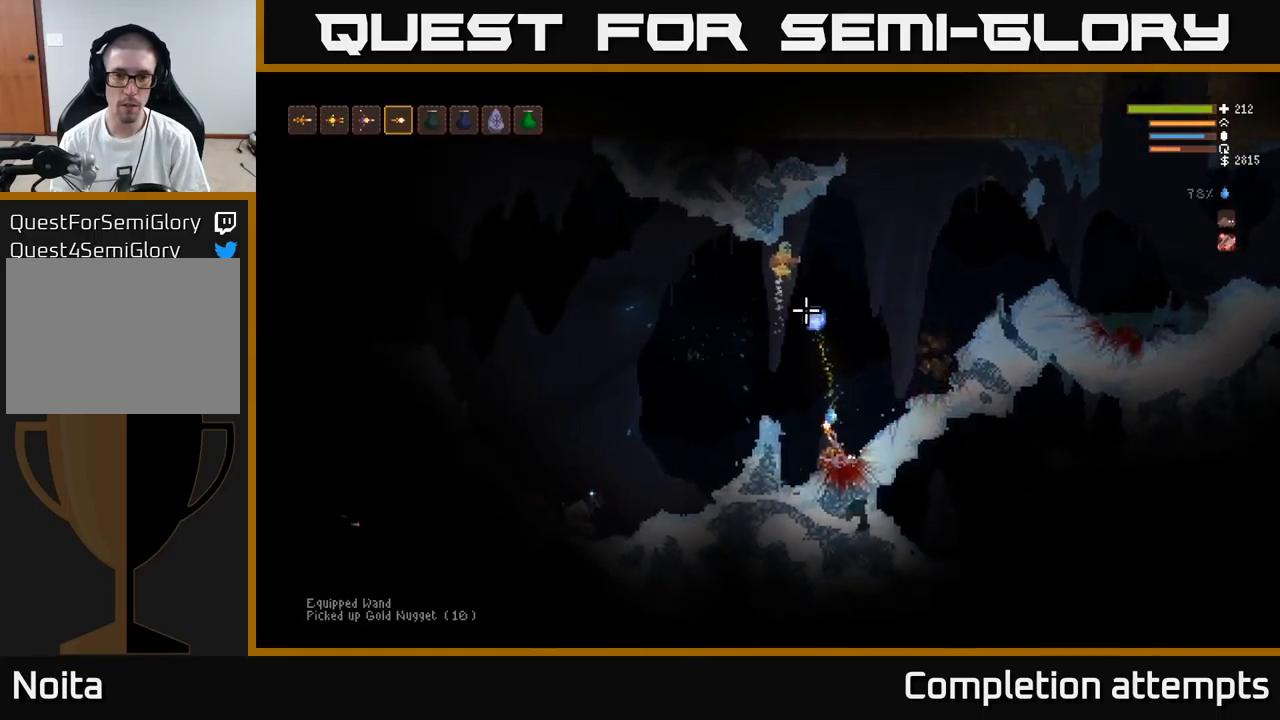
{"buttons": [], "left_stick": "center", "right_stick": "up", "events": [[283, "left_stick", "center"]]}
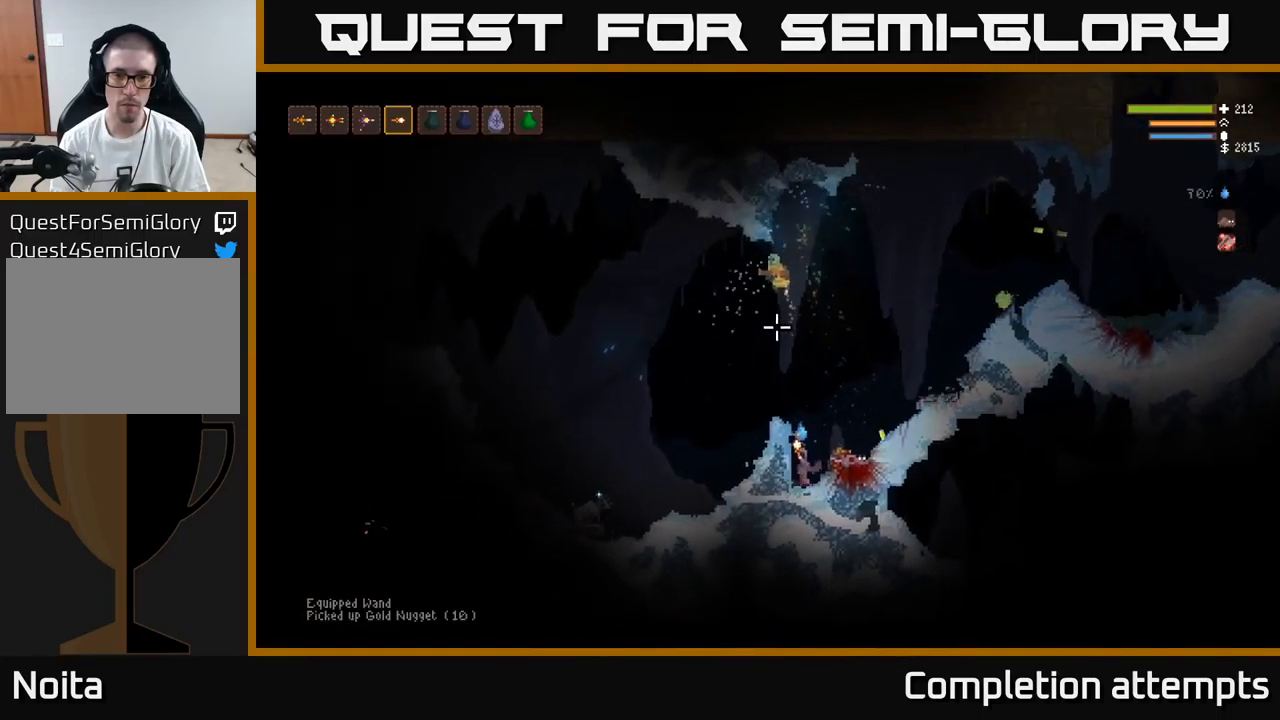
{"buttons": ["L2"], "left_stick": "right", "right_stick": "up-left", "events": [[200, "L2", "down"], [216, "left_stick", "right"], [316, "R2", "down"], [316, "right_stick", "up-left"], [416, "R2", "up"]]}
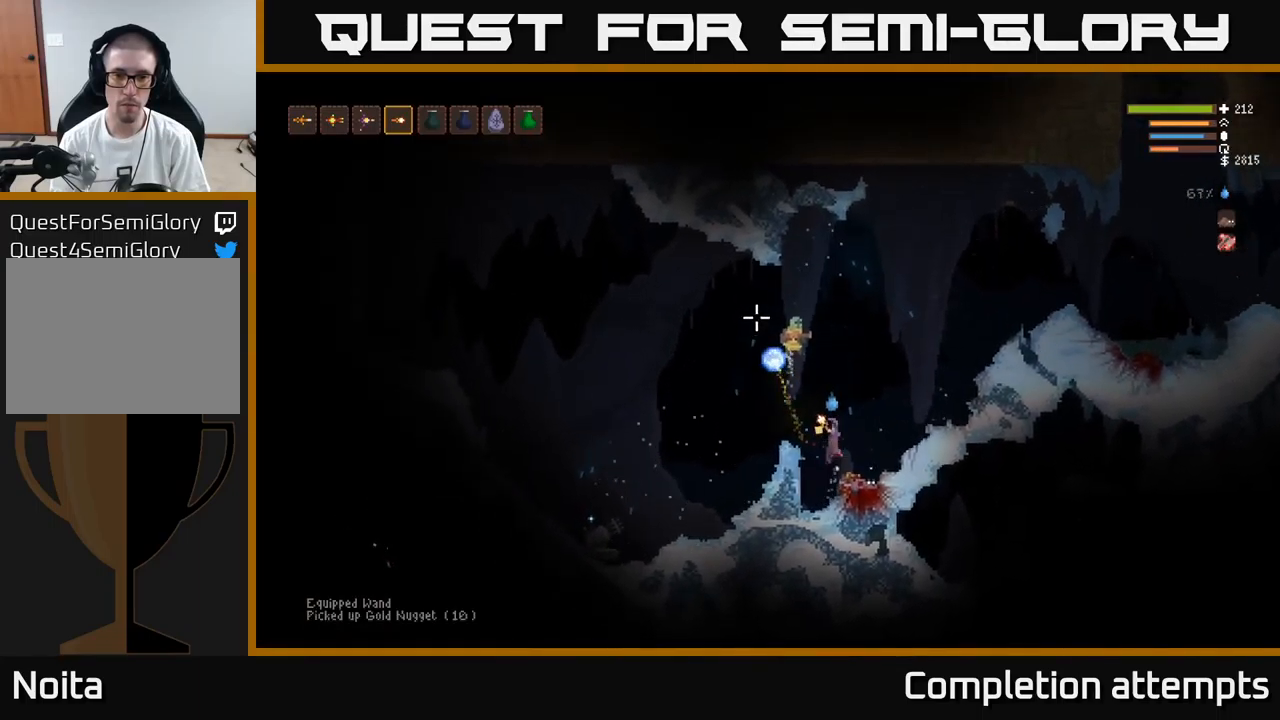
{"buttons": ["L2"], "left_stick": "right", "right_stick": "left", "events": [[16, "L2", "up"], [283, "L2", "down"], [333, "R2", "down"], [450, "R2", "up"], [466, "right_stick", "left"]]}
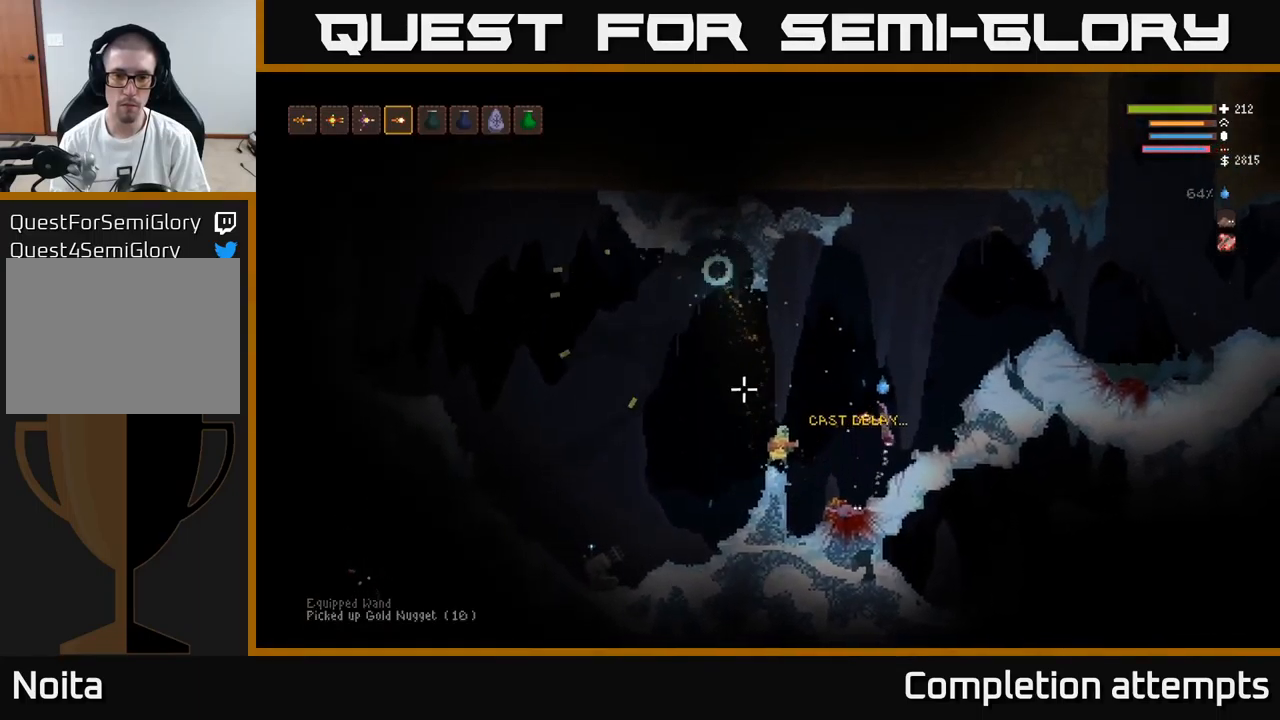
{"buttons": ["L2"], "left_stick": "left", "right_stick": "down-left", "events": [[283, "left_stick", "left"], [300, "right_stick", "down-left"], [333, "R2", "down"], [400, "R2", "up"]]}
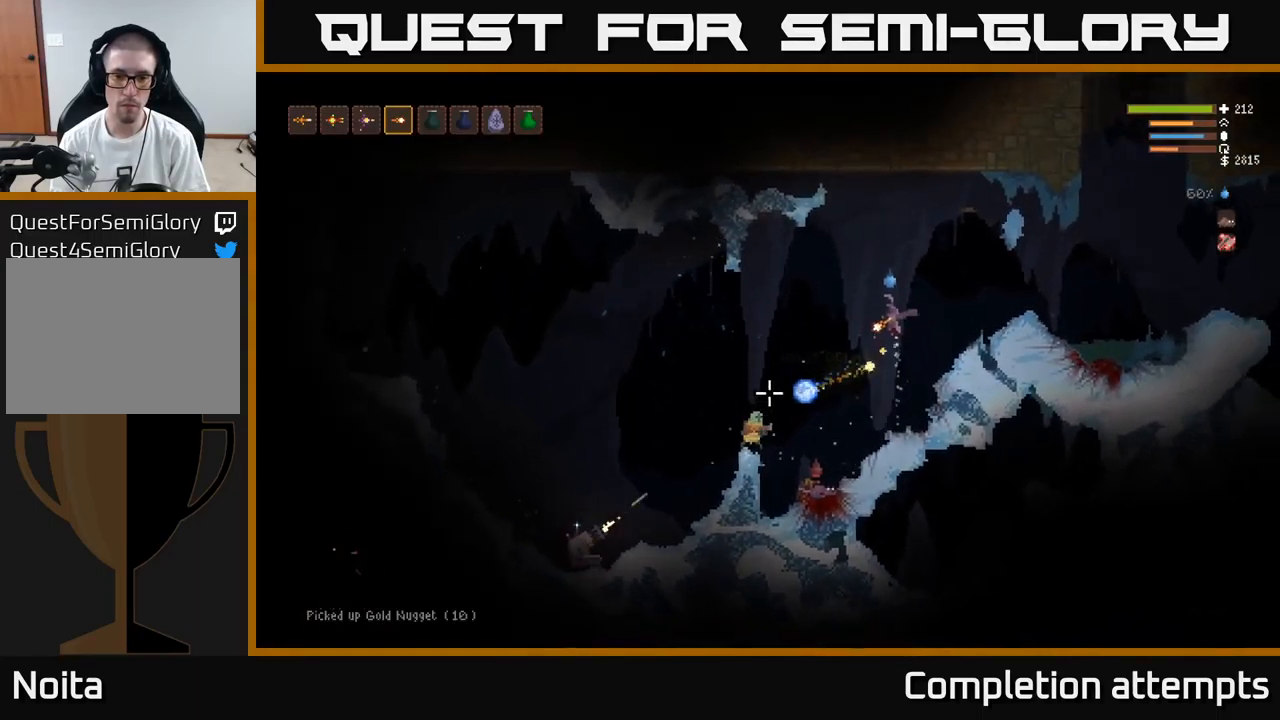
{"buttons": [], "left_stick": "left", "right_stick": "down-left", "events": [[16, "left_stick", "center"], [133, "left_stick", "left"], [200, "L2", "up"], [216, "left_stick", "center"], [283, "left_stick", "right"], [400, "left_stick", "left"]]}
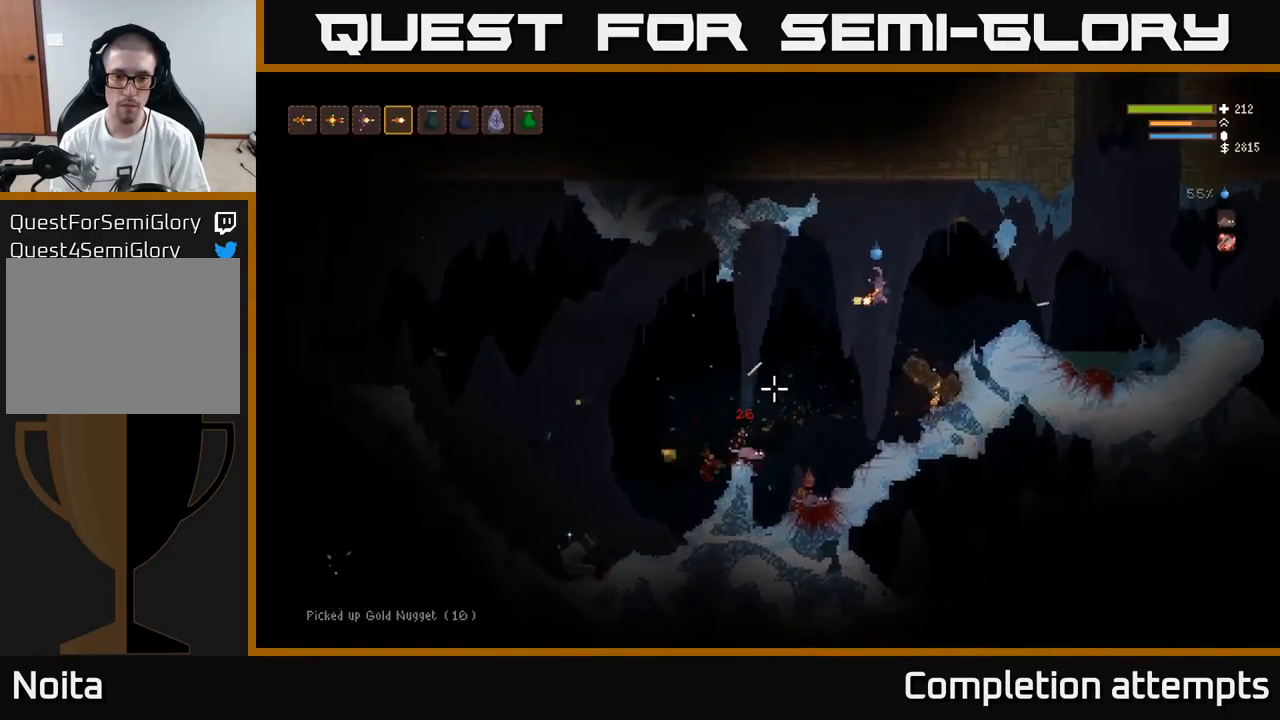
{"buttons": [], "left_stick": "left", "right_stick": "down-left", "events": [[150, "left_stick", "center"], [250, "left_stick", "left"], [283, "R2", "down"], [400, "R2", "up"]]}
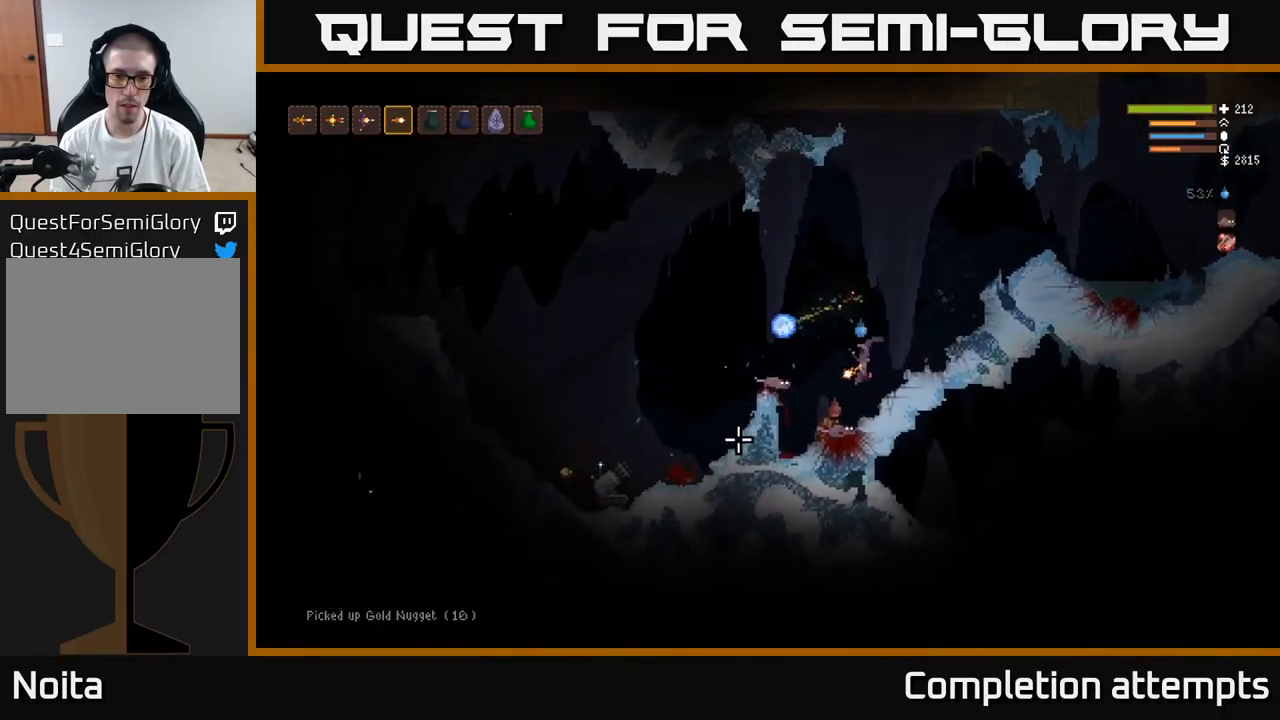
{"buttons": ["L2"], "left_stick": "left", "right_stick": "down-left", "events": [[116, "left_stick", "center"], [200, "left_stick", "left"], [350, "left_stick", "center"], [466, "left_stick", "left"], [483, "L2", "down"]]}
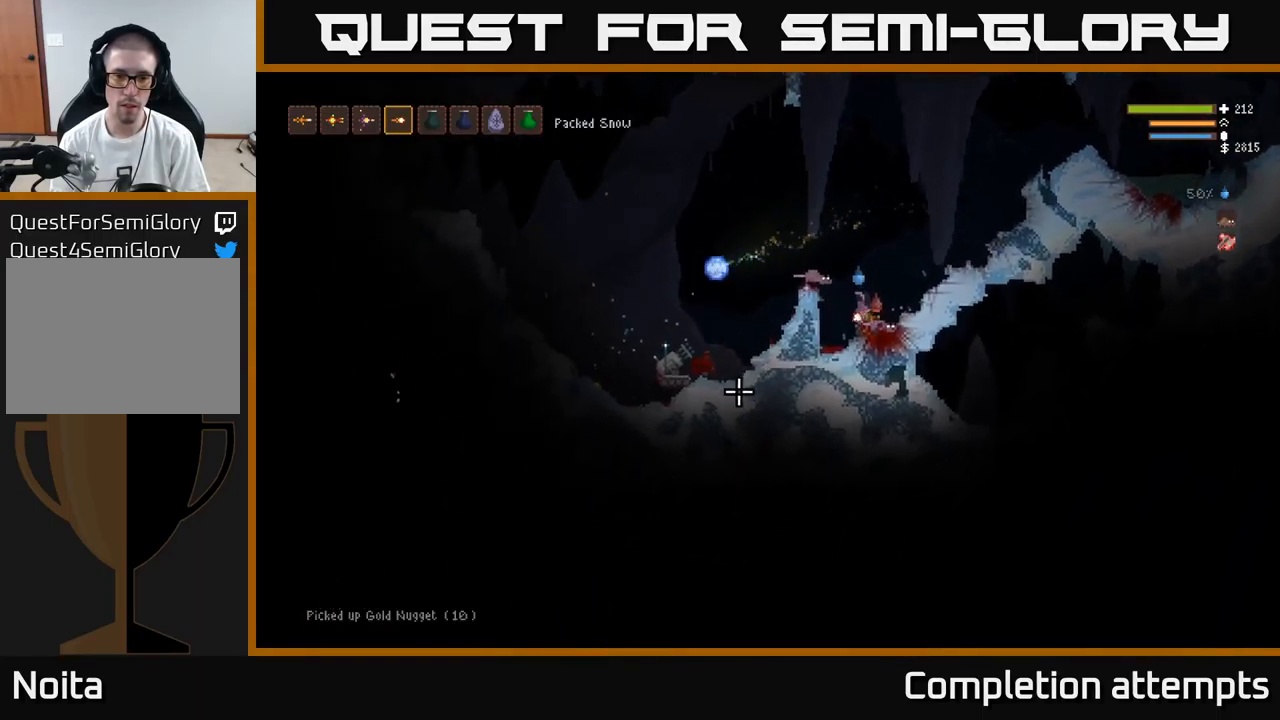
{"buttons": ["R2"], "left_stick": "left", "right_stick": "down-left", "events": [[400, "L2", "up"], [466, "R2", "down"]]}
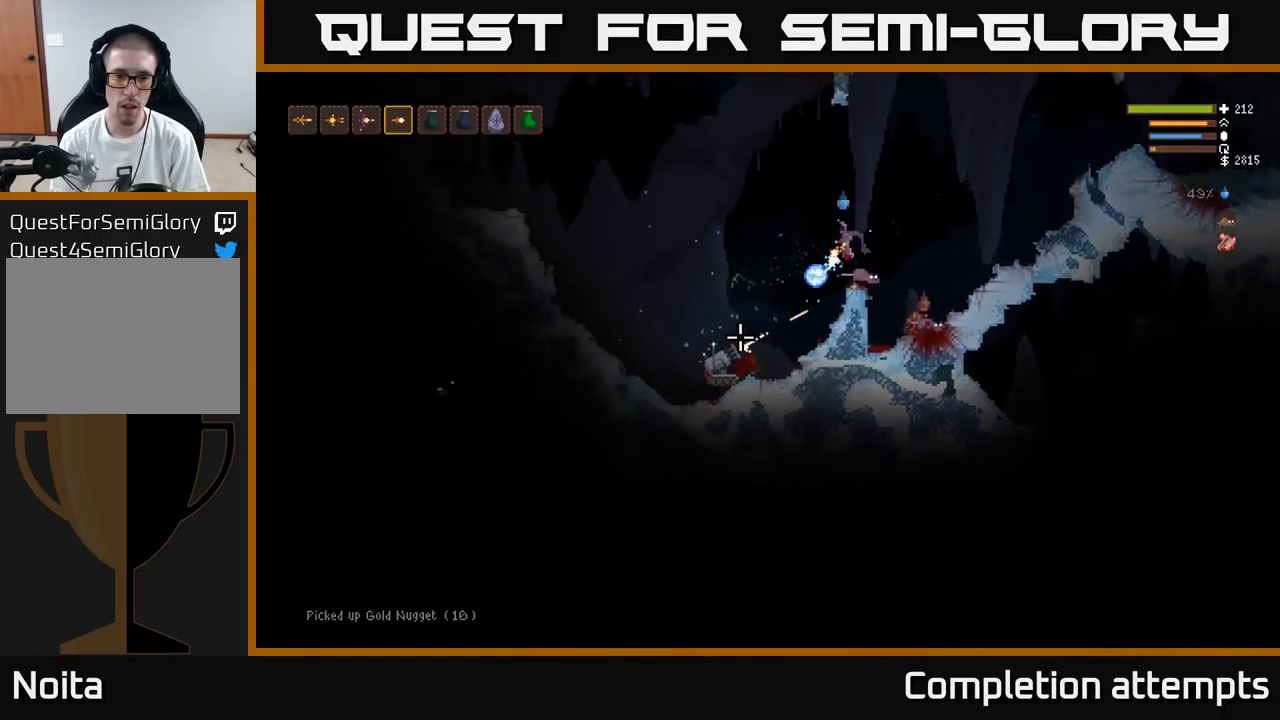
{"buttons": [], "left_stick": "left", "right_stick": "down-left", "events": [[50, "L2", "down"], [66, "R2", "up"], [383, "L2", "up"]]}
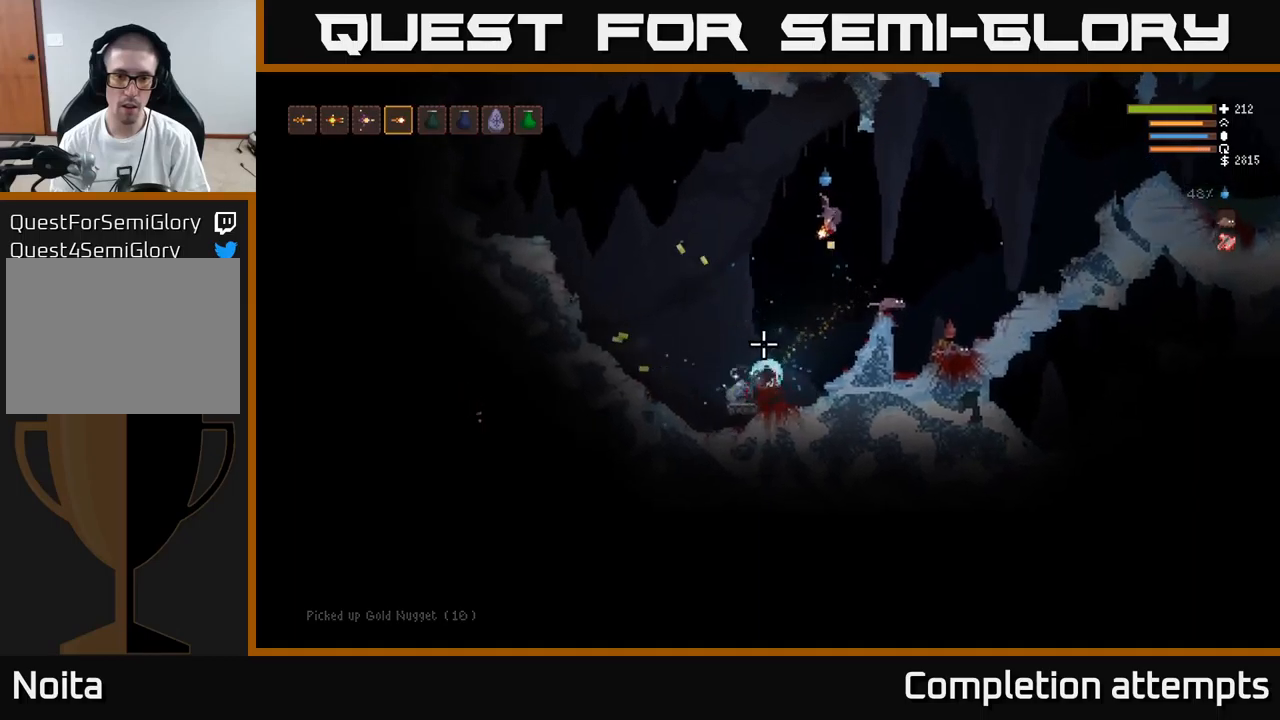
{"buttons": [], "left_stick": "left", "right_stick": "down", "events": [[33, "right_stick", "down"]]}
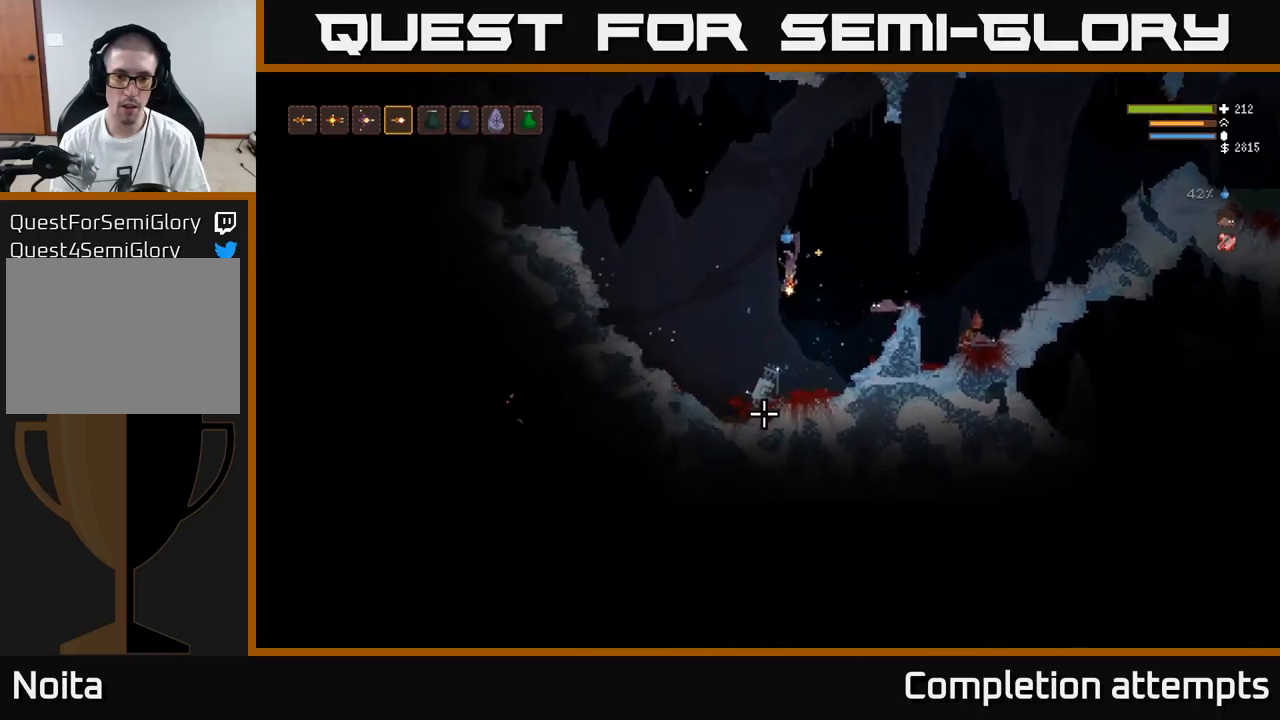
{"buttons": [], "left_stick": "left", "right_stick": "down", "events": [[33, "R2", "down"], [50, "L2", "down"], [117, "R2", "up"], [483, "L2", "up"]]}
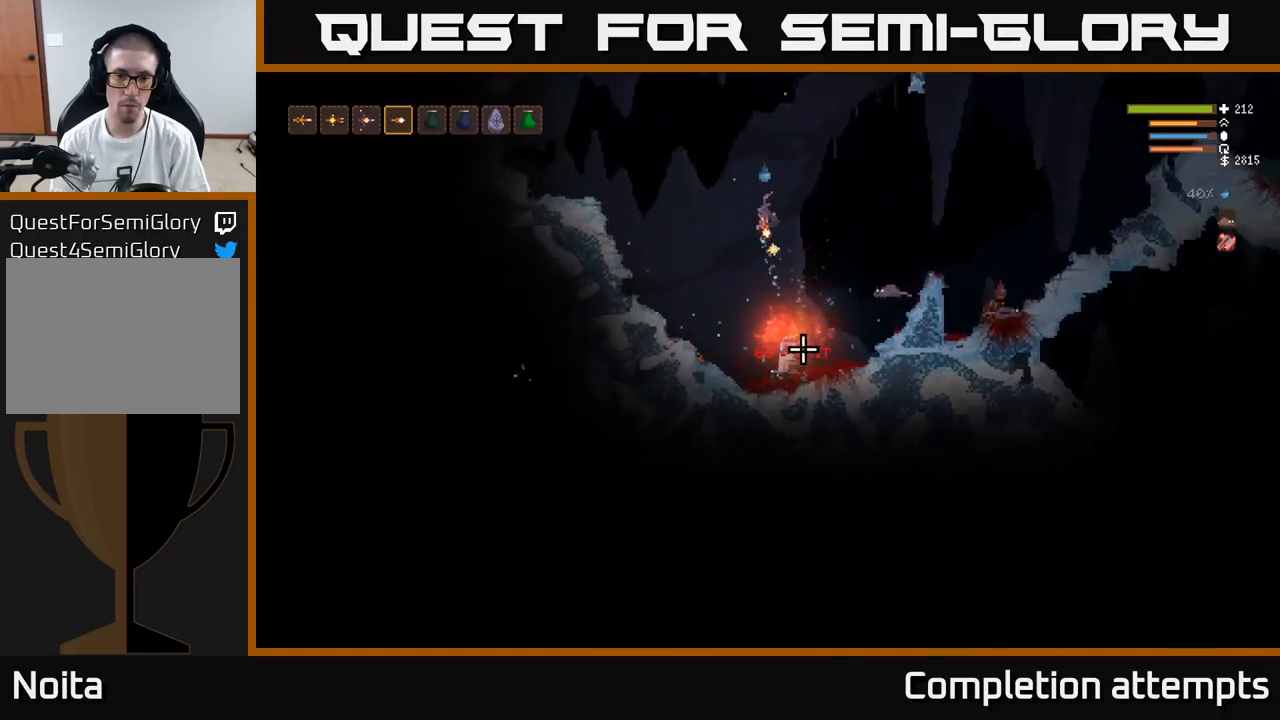
{"buttons": ["L2", "R2"], "left_stick": "left", "right_stick": "down-right", "events": [[333, "right_stick", "down-right"], [400, "R2", "down"], [467, "L2", "down"]]}
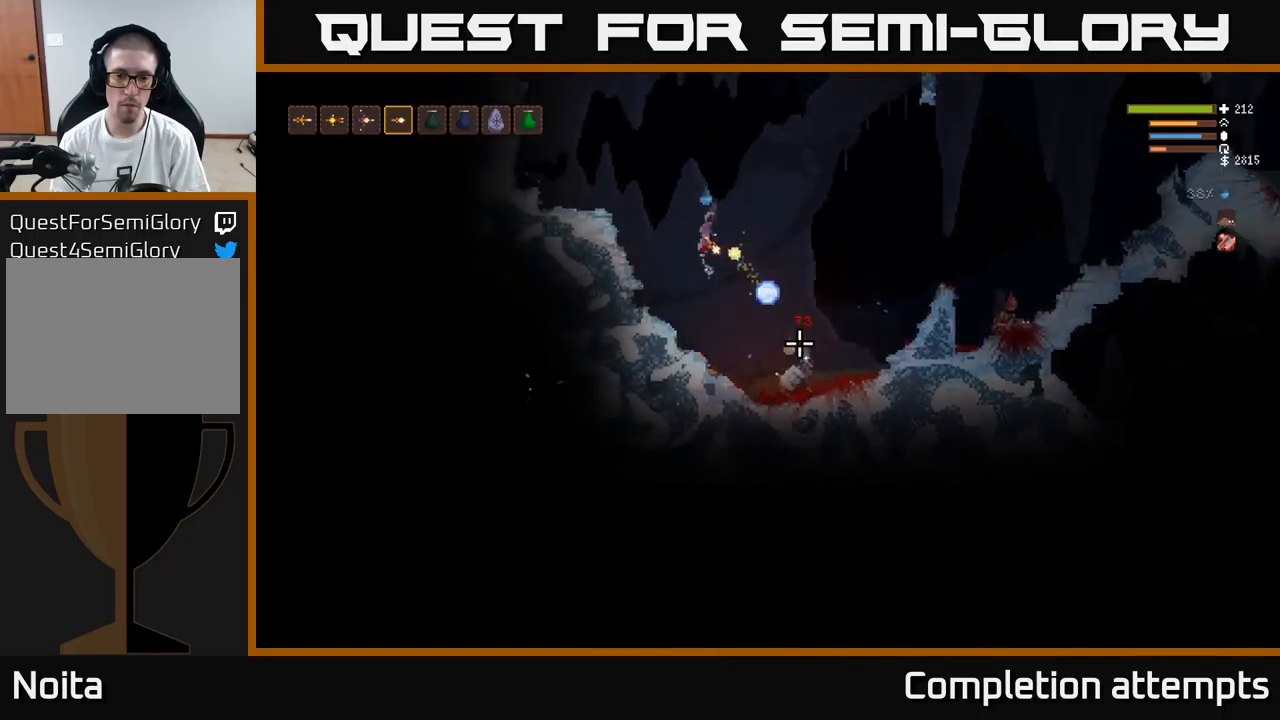
{"buttons": [], "left_stick": "right", "right_stick": "down-right", "events": [[33, "R2", "up"], [500, "L2", "up"], [500, "left_stick", "right"]]}
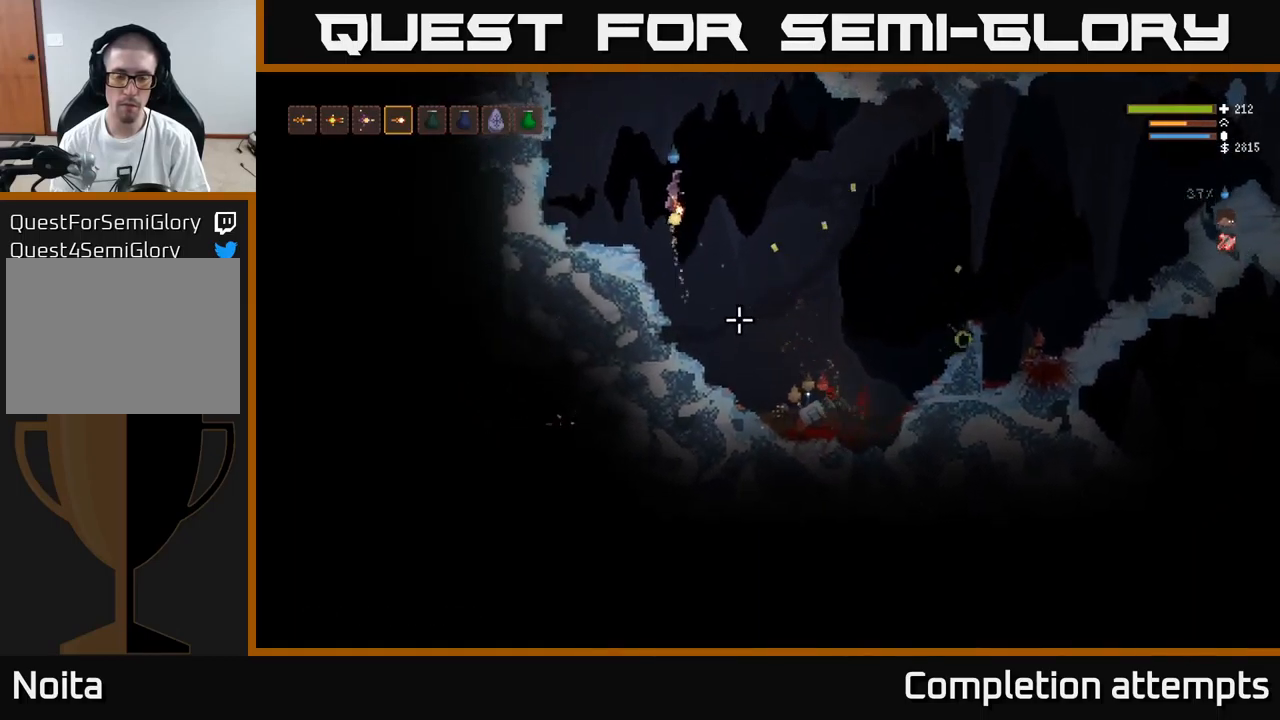
{"buttons": [], "left_stick": "right", "right_stick": "down-right", "events": []}
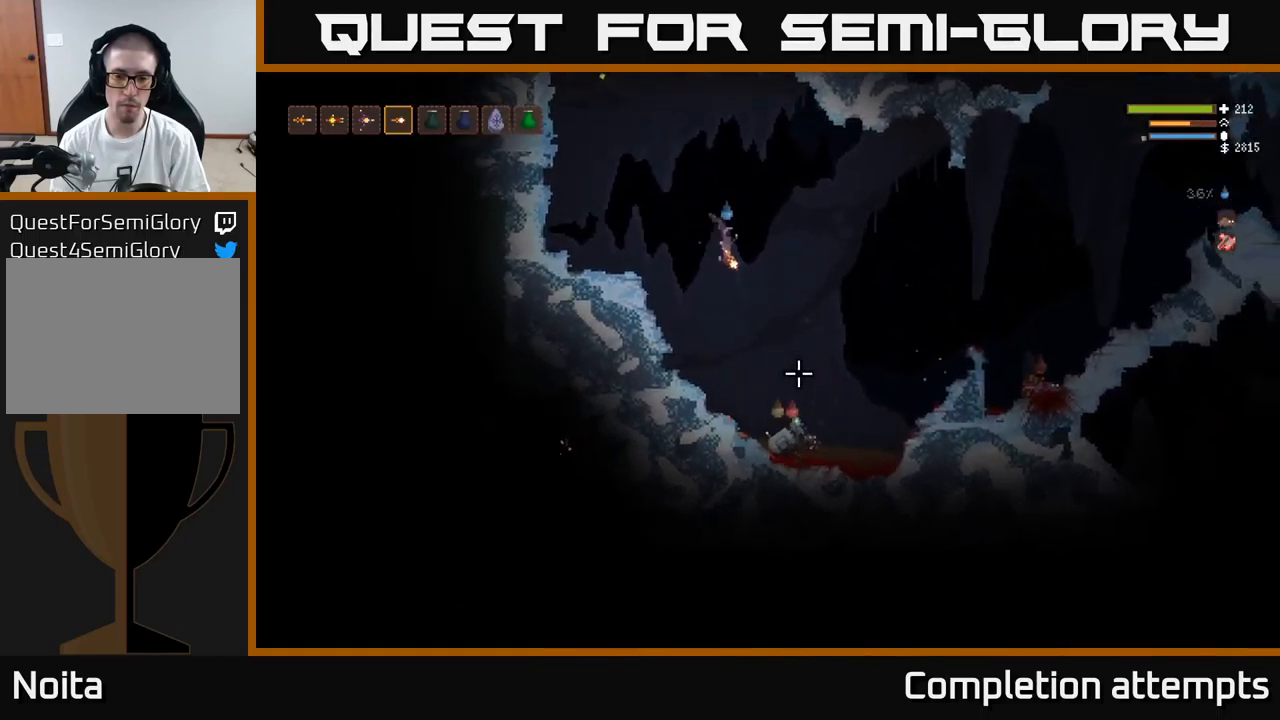
{"buttons": ["L2"], "left_stick": "left", "right_stick": "down-right", "events": [[50, "left_stick", "center"], [200, "left_stick", "left"], [217, "L2", "down"], [250, "R2", "down"], [333, "R2", "up"]]}
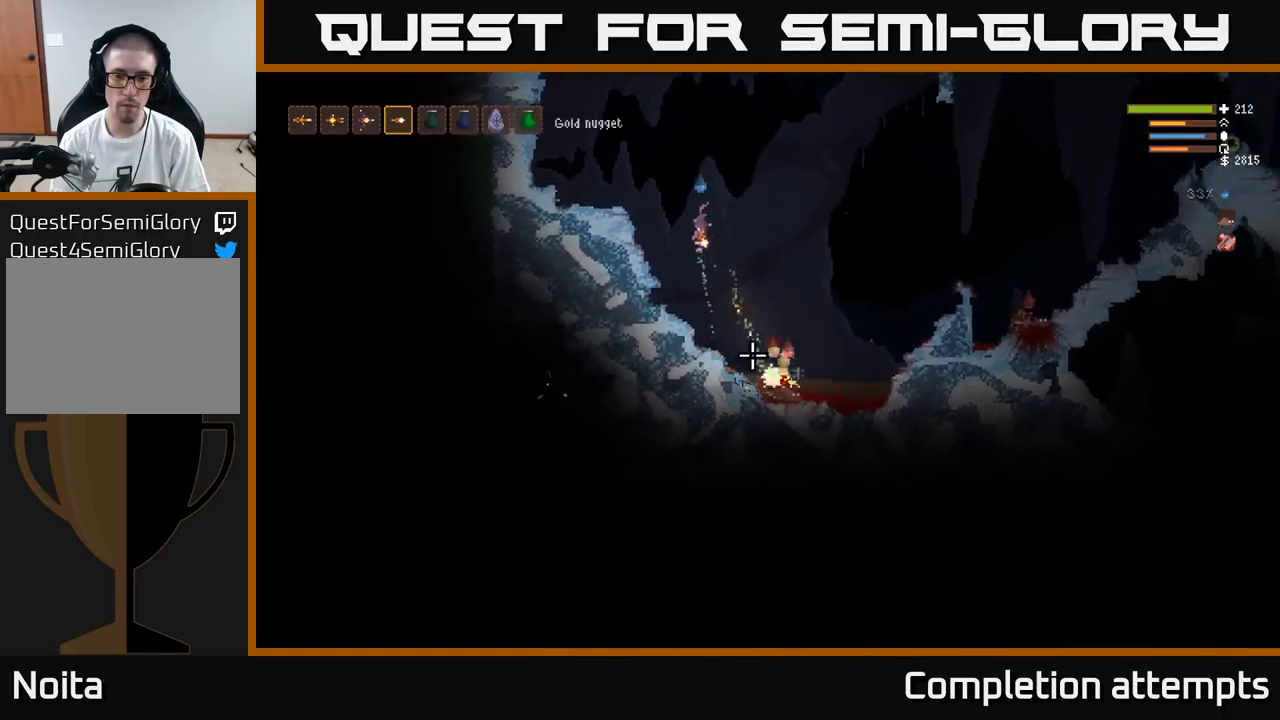
{"buttons": [], "left_stick": "center", "right_stick": "down-right", "events": [[283, "L2", "up"], [500, "left_stick", "center"]]}
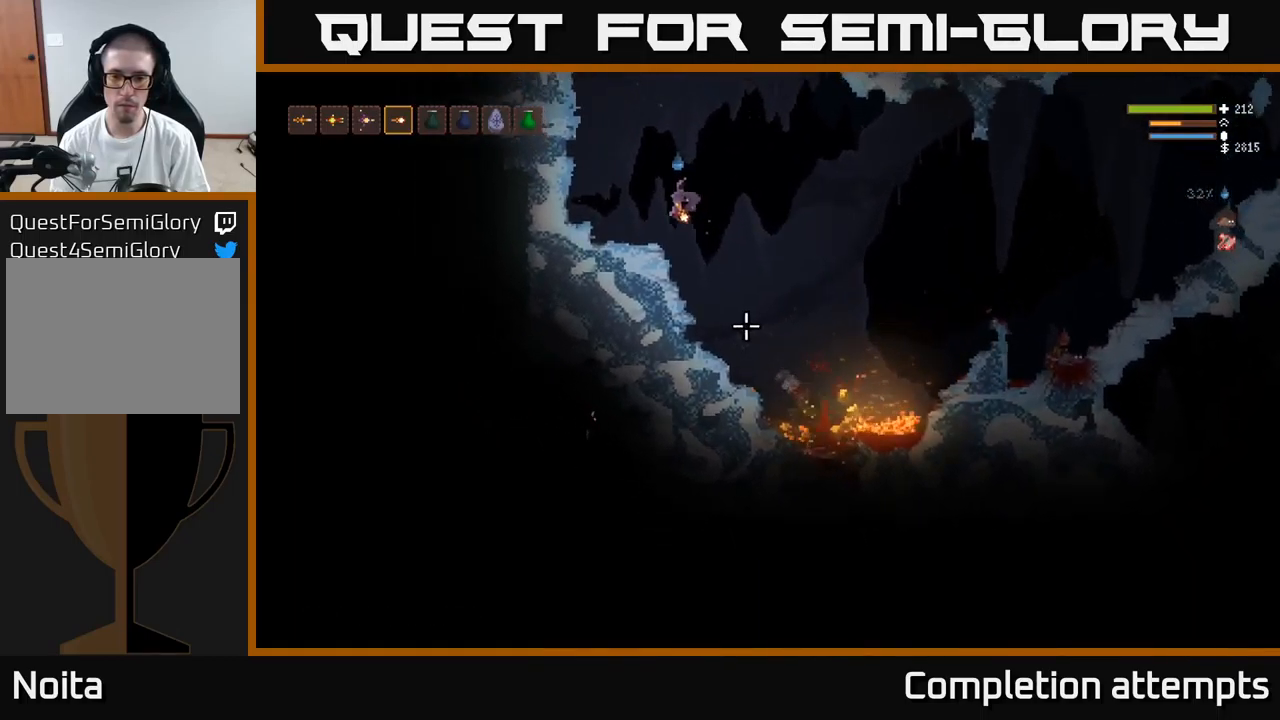
{"buttons": [], "left_stick": "center", "right_stick": "right", "events": [[67, "right_stick", "down"], [83, "left_stick", "right"], [333, "right_stick", "down-right"], [450, "left_stick", "center"], [500, "right_stick", "right"]]}
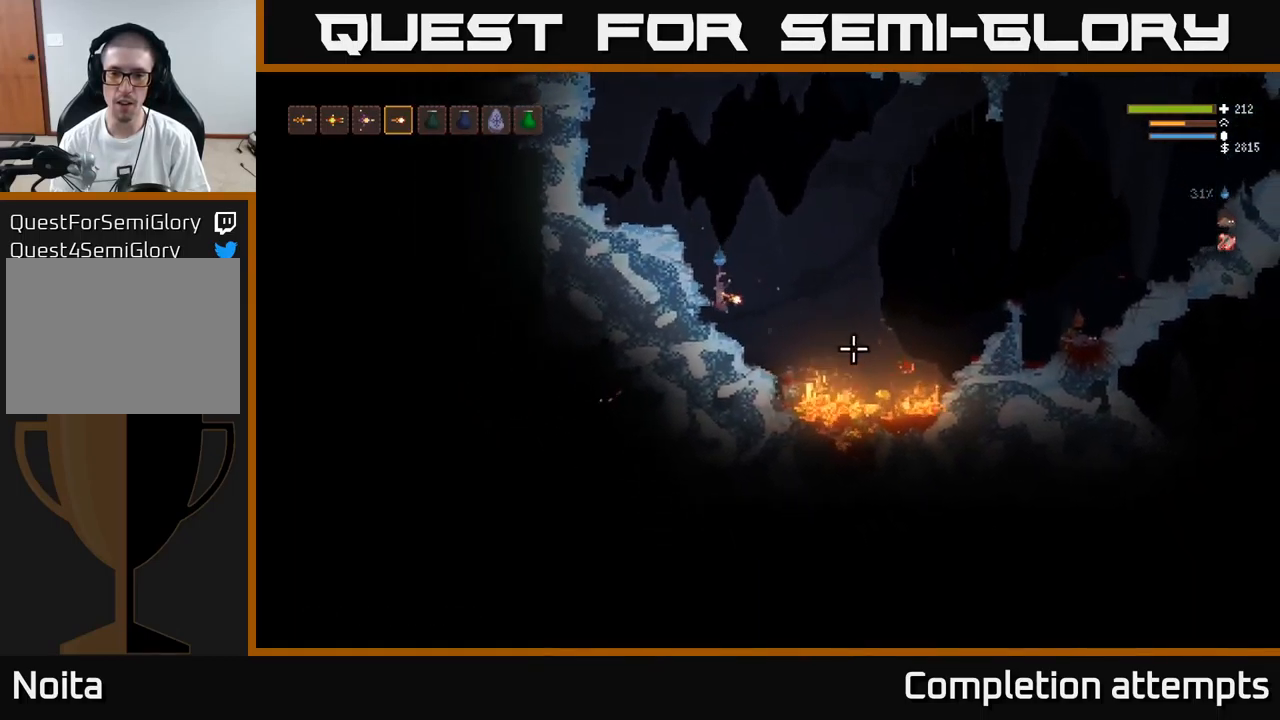
{"buttons": [], "left_stick": "right", "right_stick": "right", "events": [[100, "left_stick", "right"], [200, "L2", "down"], [367, "L2", "up"]]}
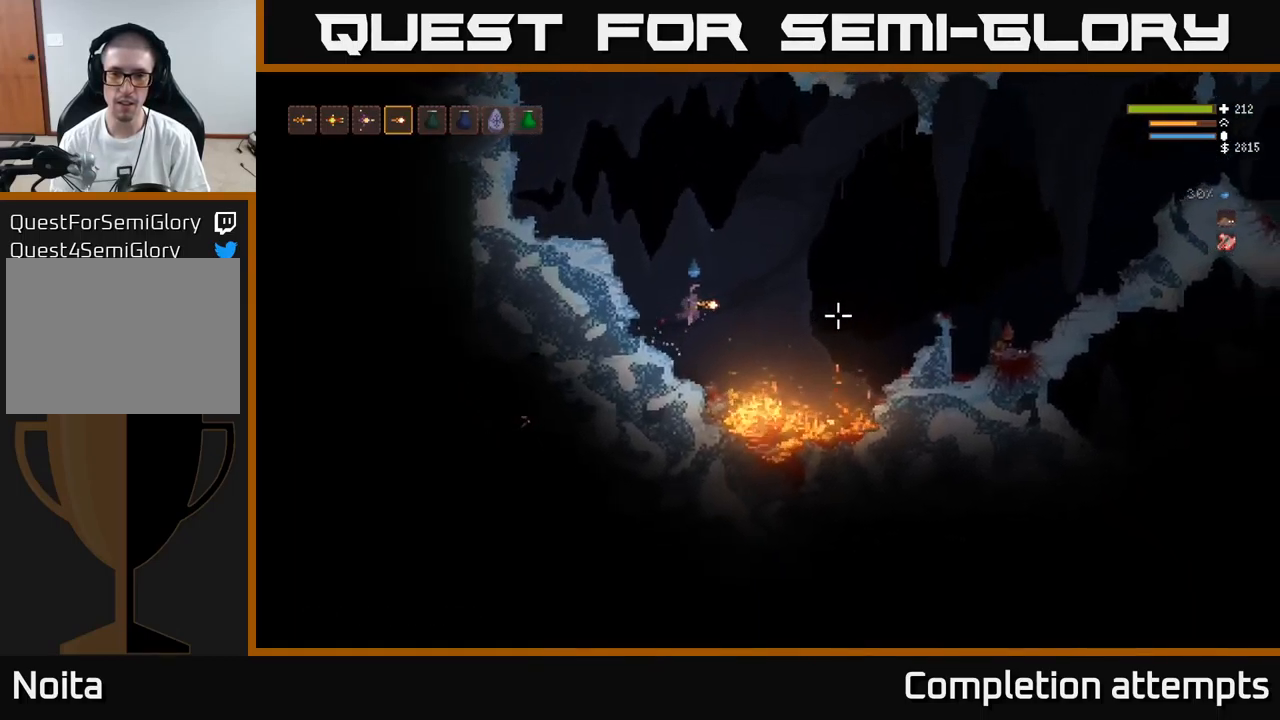
{"buttons": [], "left_stick": "right", "right_stick": "right", "events": [[250, "L2", "down"], [367, "L2", "up"]]}
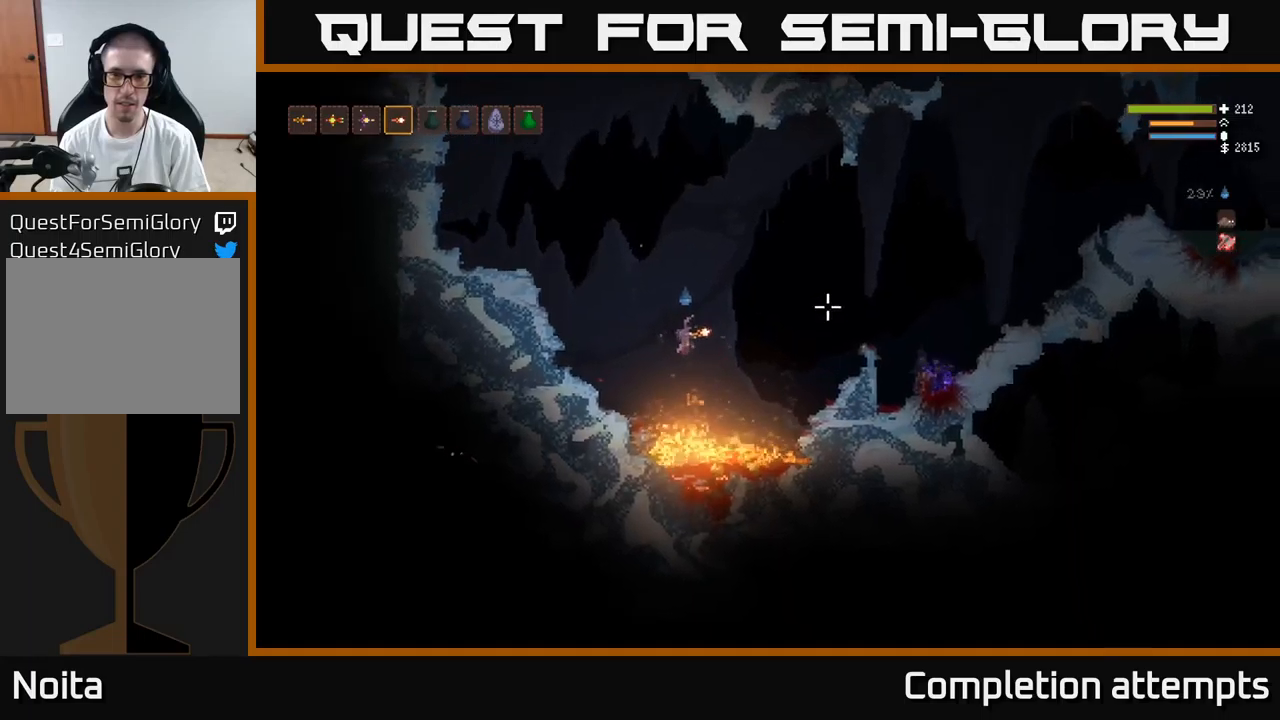
{"buttons": [], "left_stick": "left", "right_stick": "right", "events": [[367, "left_stick", "left"]]}
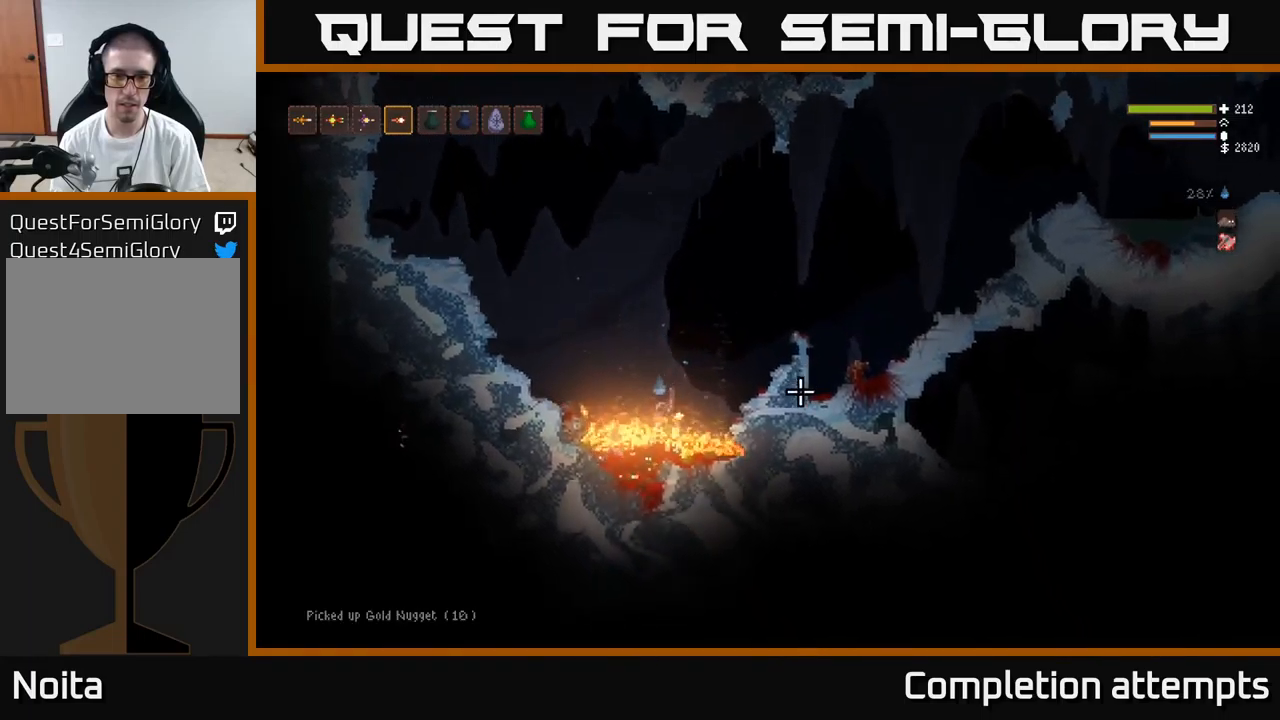
{"buttons": [], "left_stick": "right", "right_stick": "right", "events": [[34, "left_stick", "right"]]}
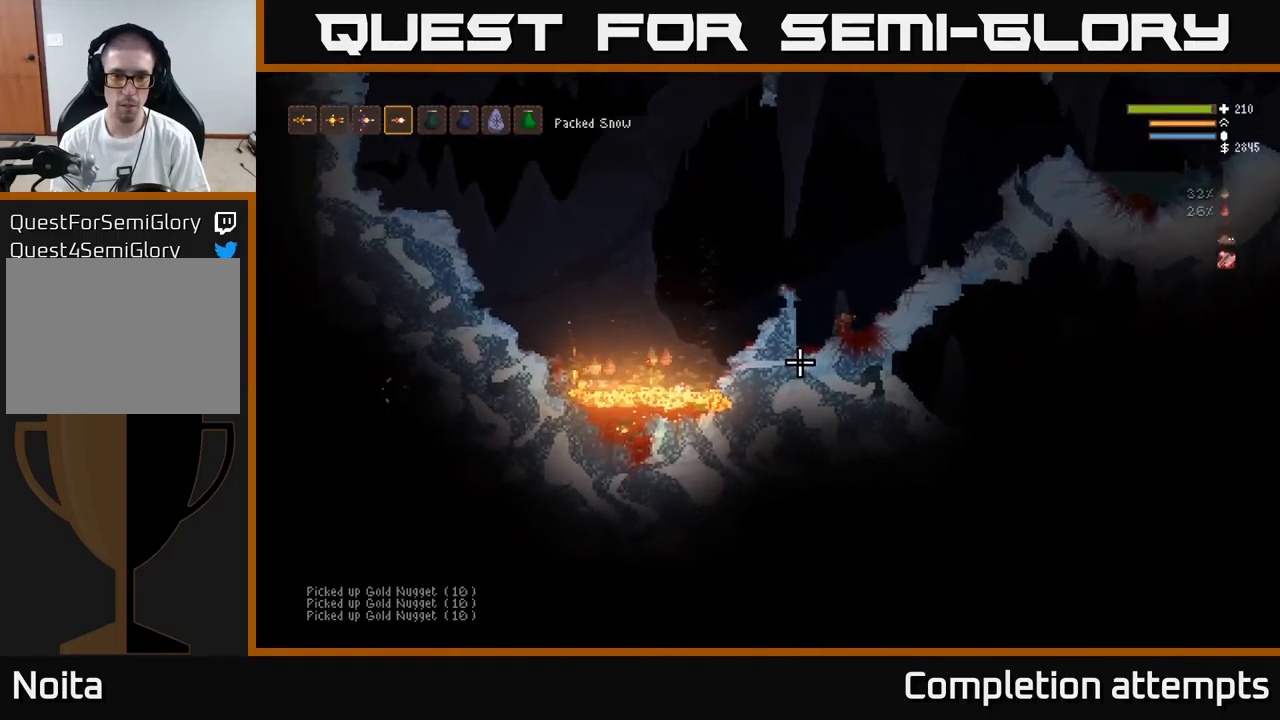
{"buttons": ["L2"], "left_stick": "right", "right_stick": "right", "events": [[484, "L2", "down"]]}
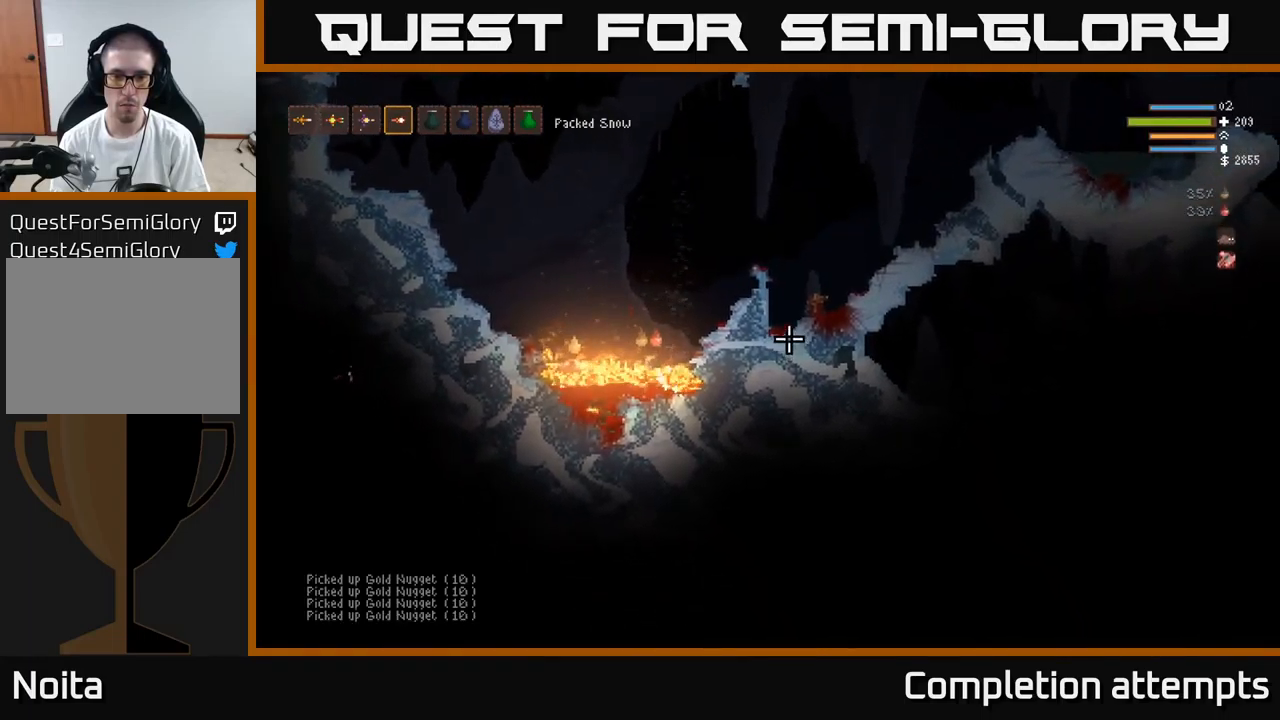
{"buttons": ["L2"], "left_stick": "right", "right_stick": "up-right", "events": [[467, "right_stick", "up-right"]]}
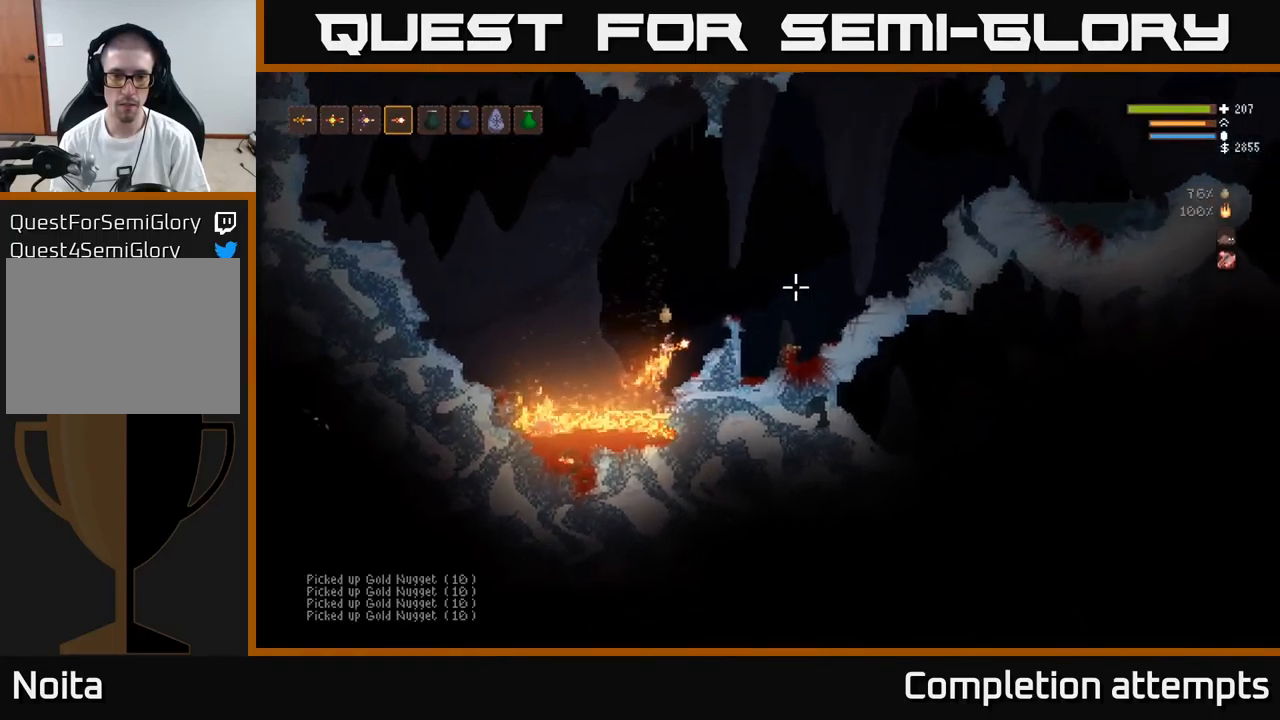
{"buttons": [], "left_stick": "center", "right_stick": "up", "events": [[167, "right_stick", "up"], [267, "L2", "up"], [300, "R1", "down"], [350, "R1", "up"], [450, "left_stick", "center"]]}